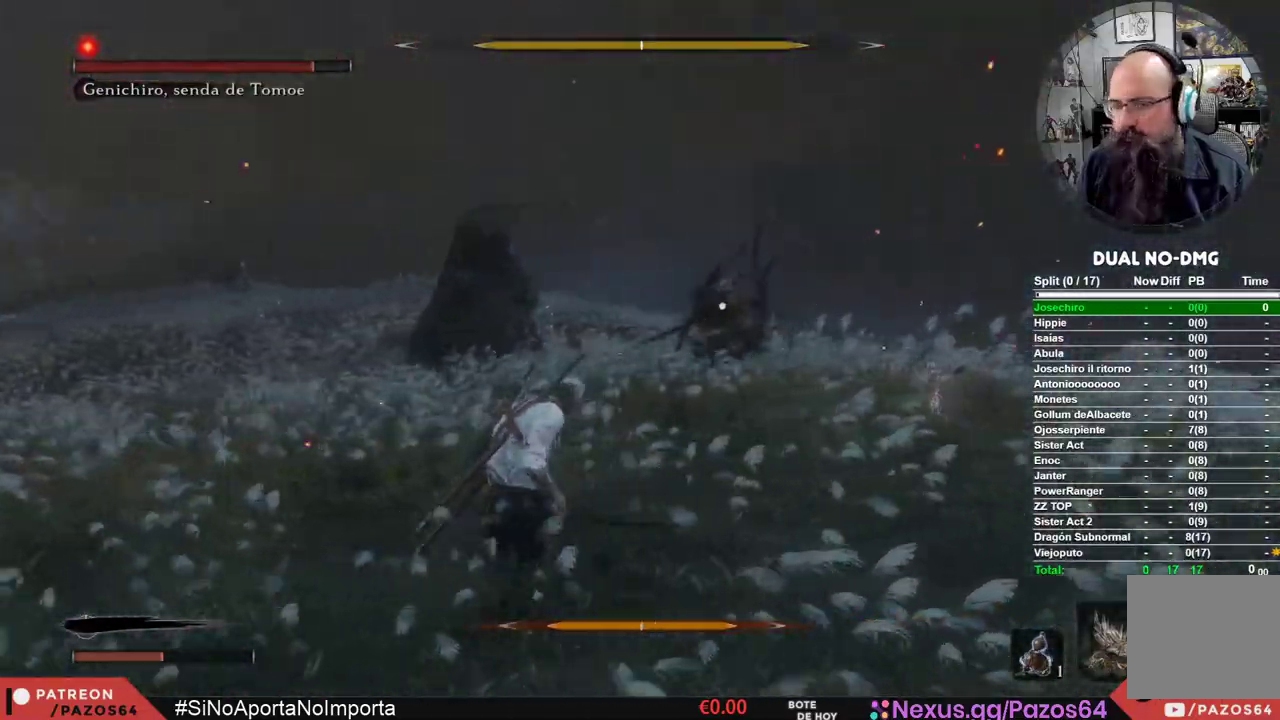
Gameplay with a controller (Xbox layout); each line is a JSON object with the inputs held at the frame after it. "events" lists button and stick changes between this image and that frame as [ms after this image, input, new state], when the widget could be followed in between.
{"buttons": [], "left_stick": "left", "right_stick": "center", "events": []}
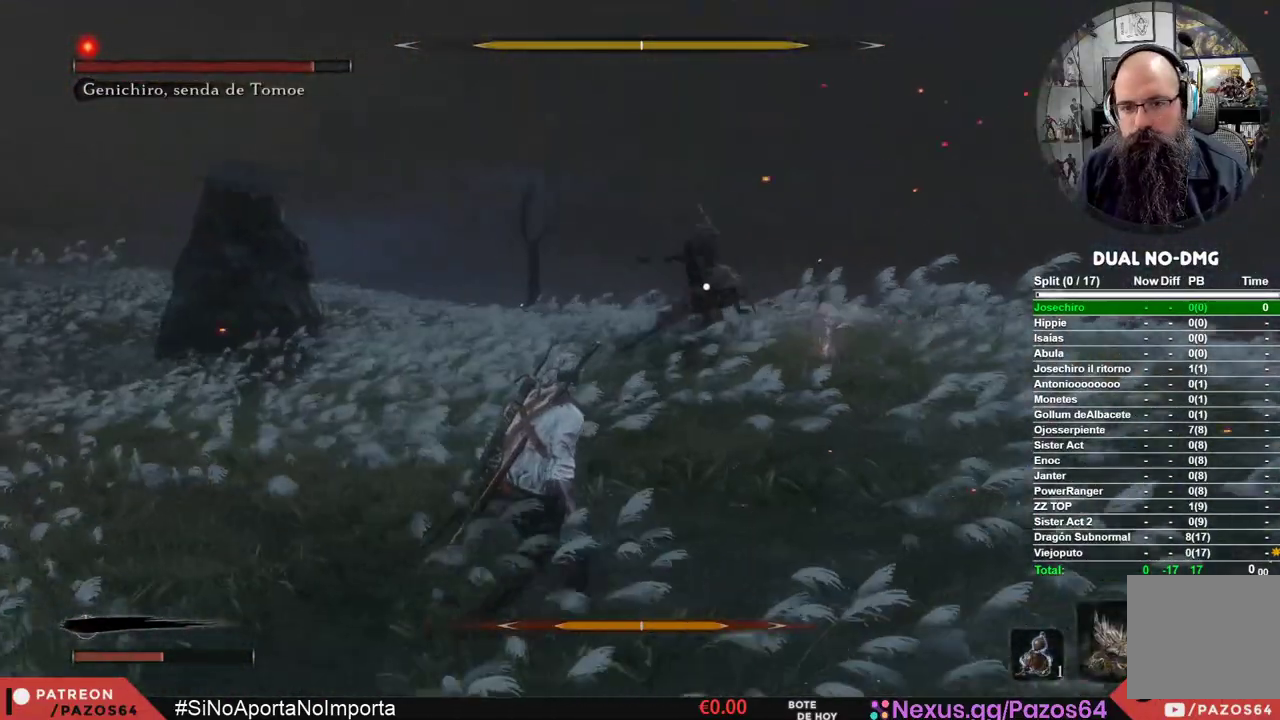
{"buttons": [], "left_stick": "up", "right_stick": "center", "events": [[250, "left_stick", "up"]]}
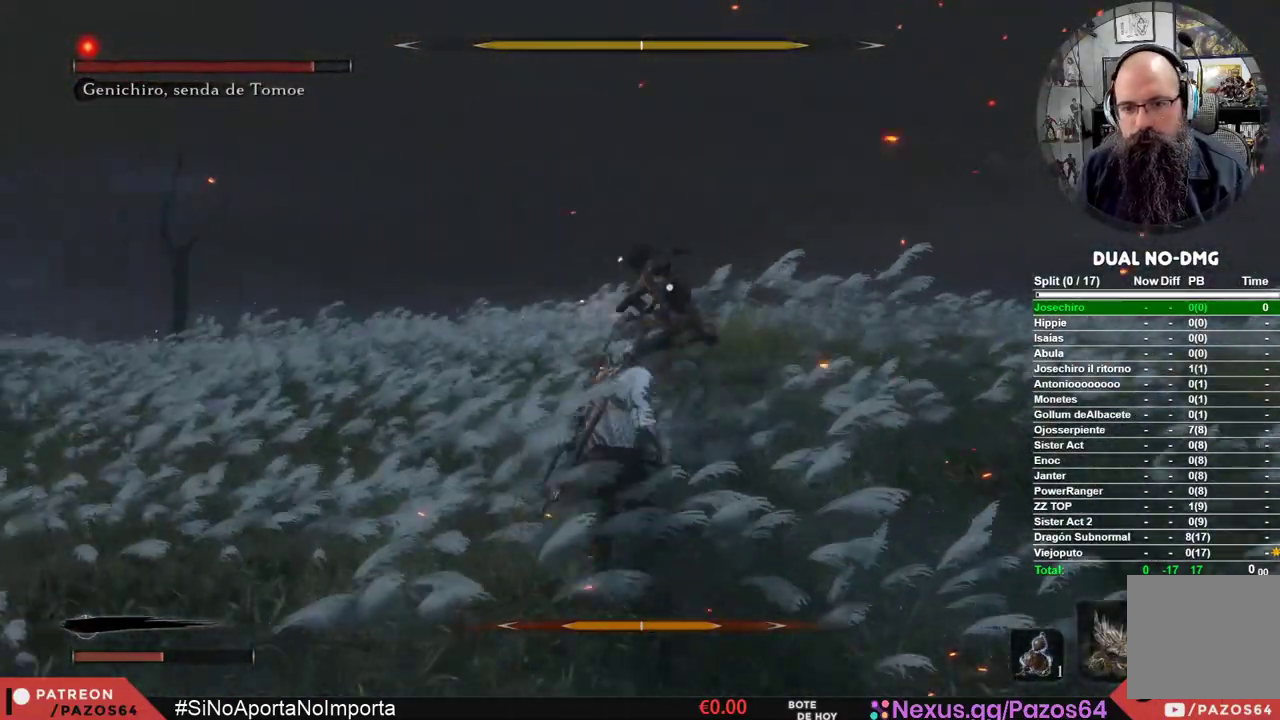
{"buttons": ["L1"], "left_stick": "center", "right_stick": "center", "events": [[250, "left_stick", "center"], [283, "L1", "down"]]}
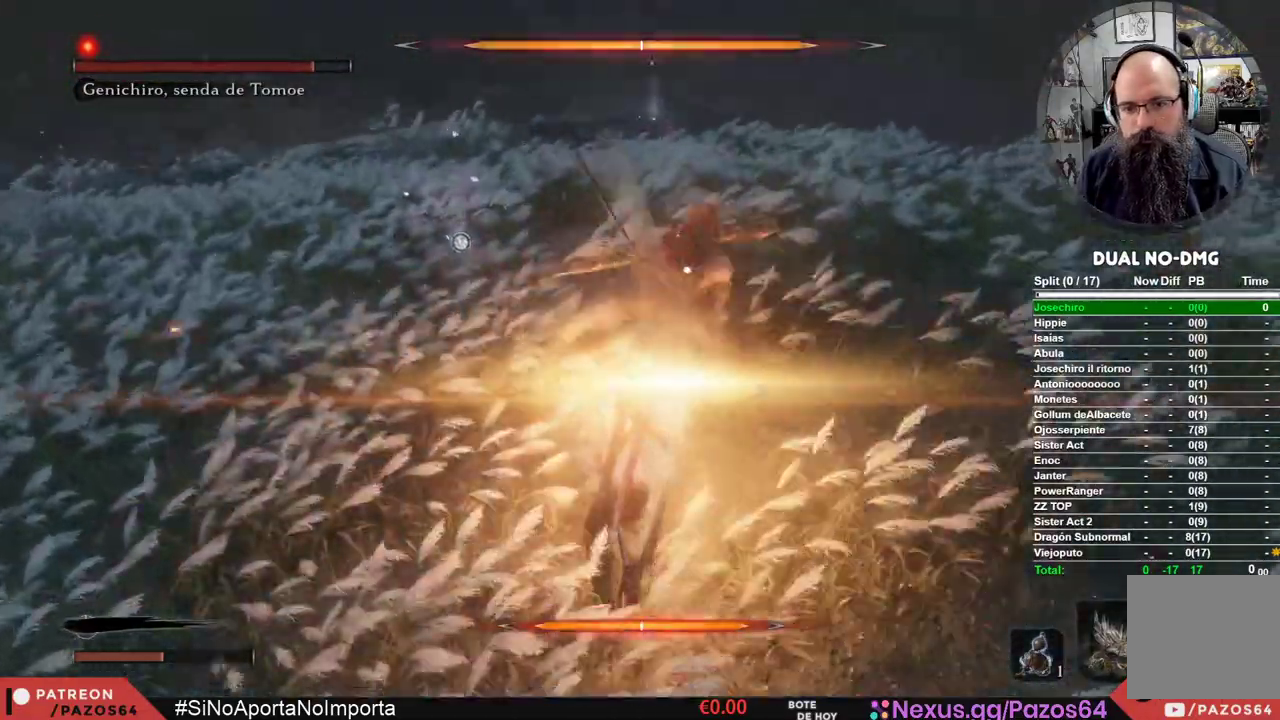
{"buttons": [], "left_stick": "center", "right_stick": "center", "events": [[150, "L1", "up"]]}
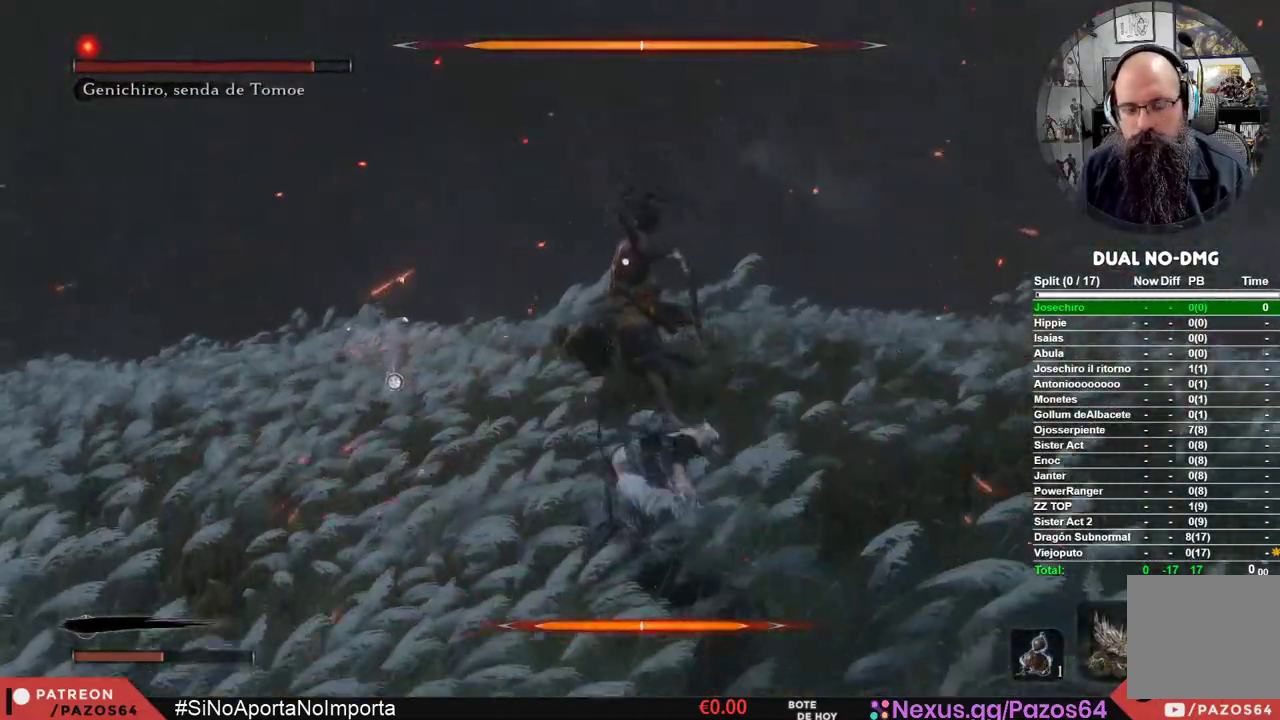
{"buttons": [], "left_stick": "center", "right_stick": "center", "events": []}
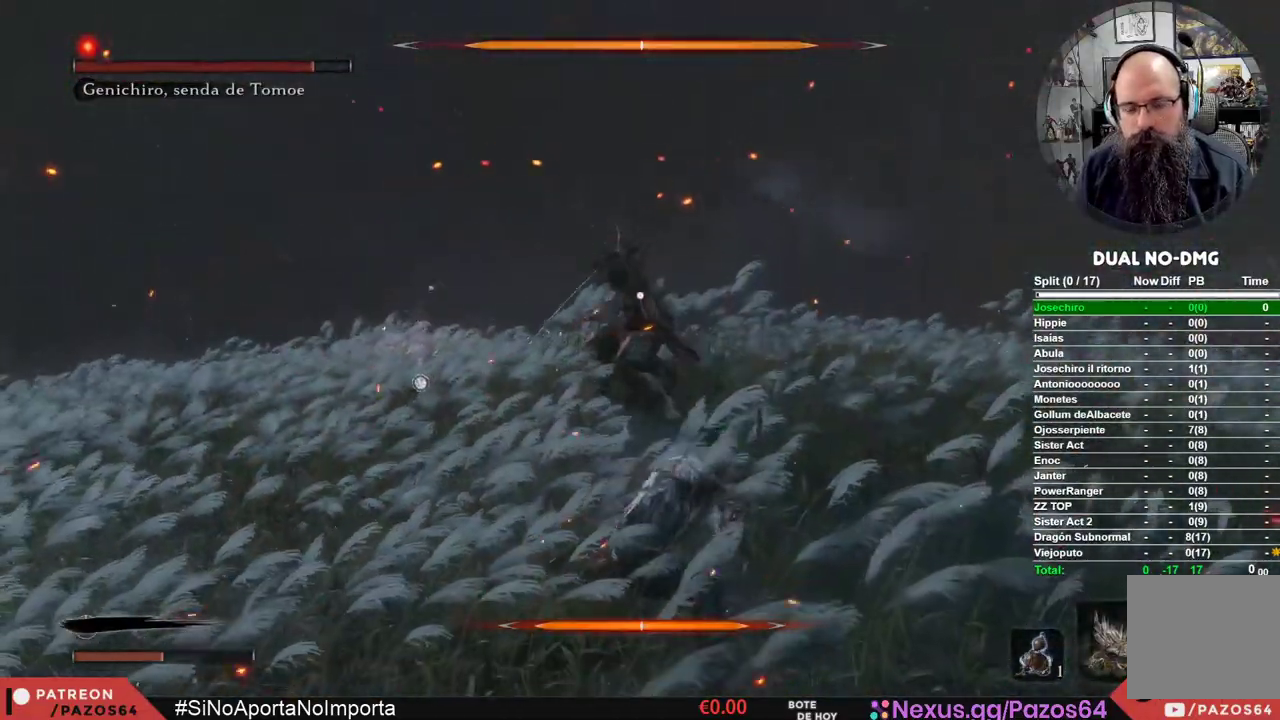
{"buttons": [], "left_stick": "center", "right_stick": "center", "events": []}
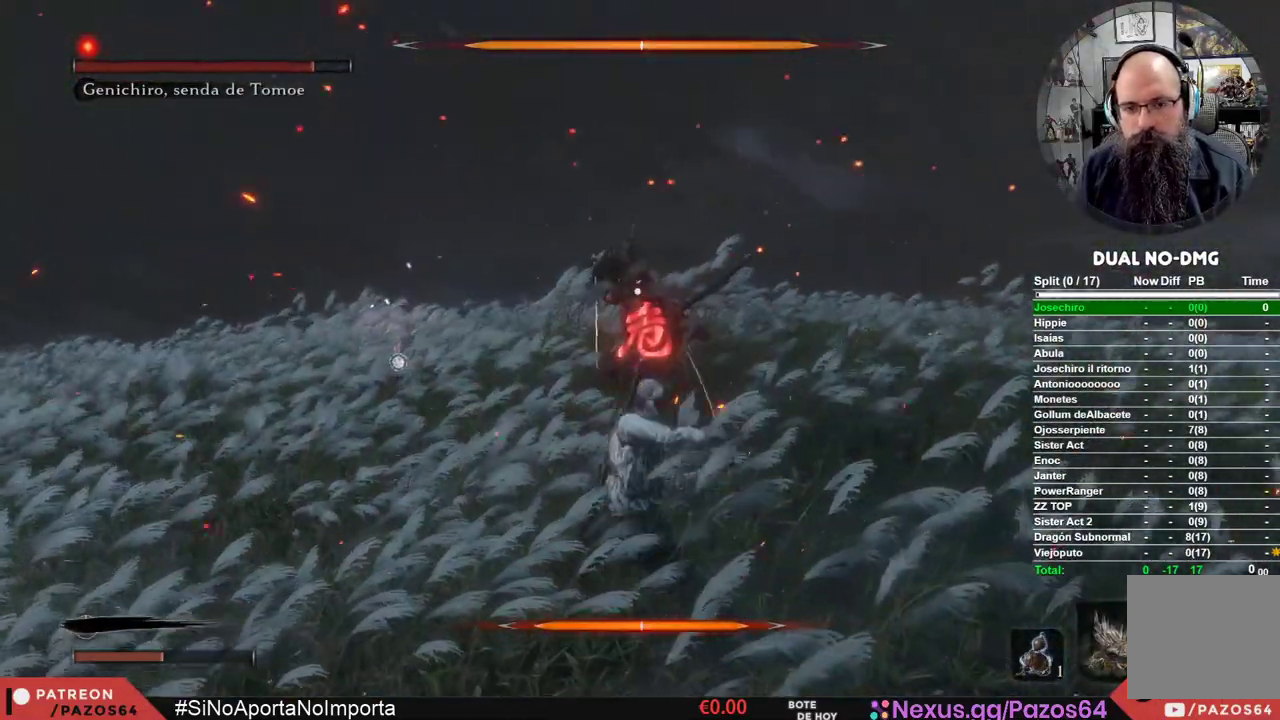
{"buttons": ["B"], "left_stick": "center", "right_stick": "center", "events": [[483, "B", "down"]]}
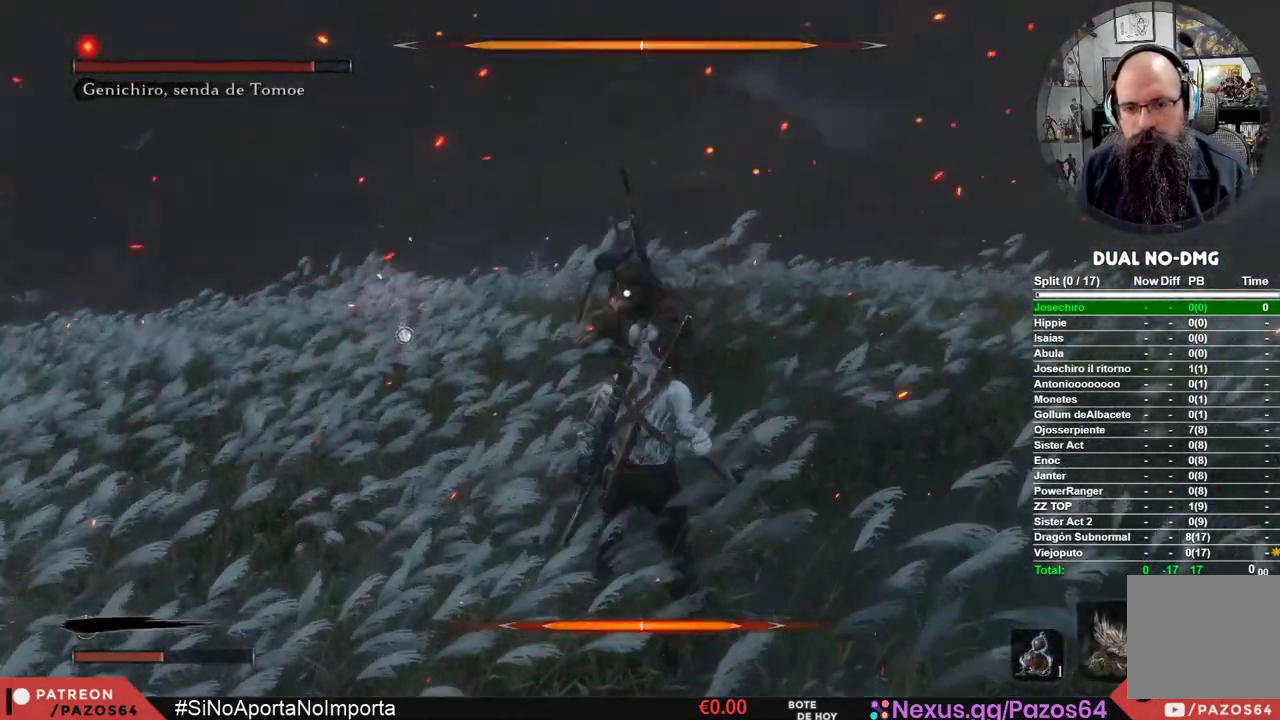
{"buttons": [], "left_stick": "center", "right_stick": "center", "events": [[283, "B", "up"]]}
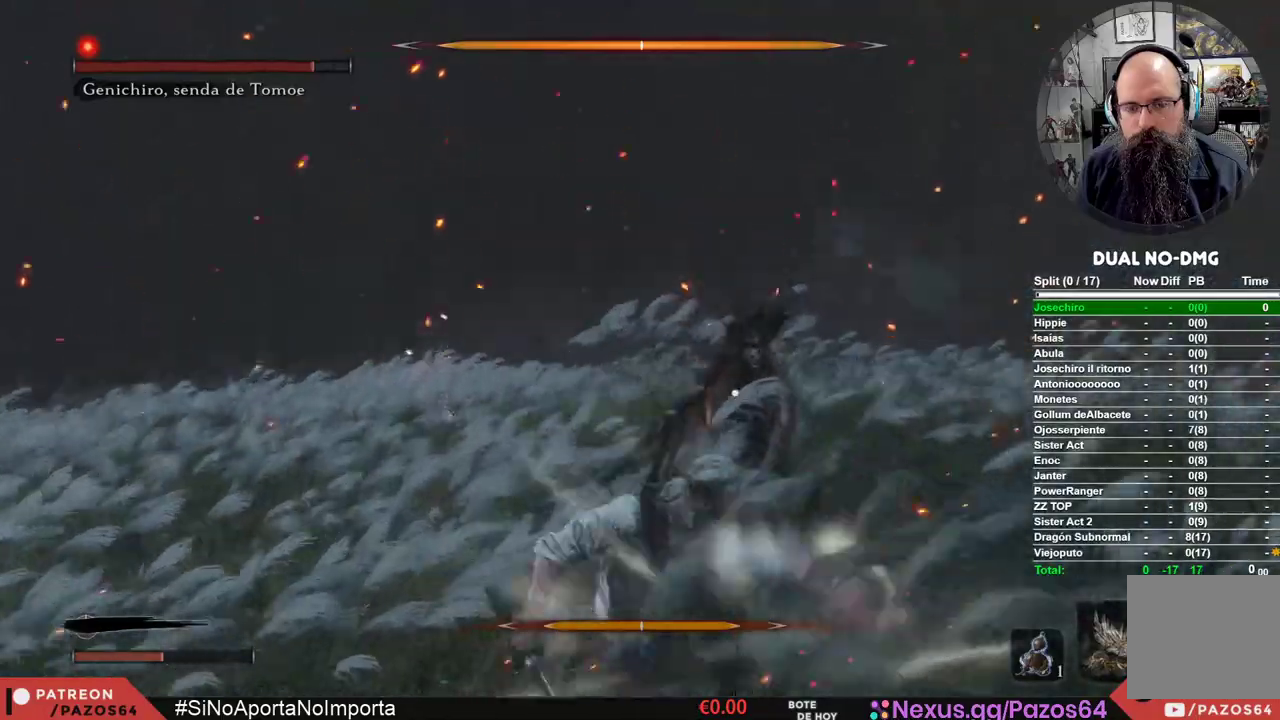
{"buttons": [], "left_stick": "center", "right_stick": "center", "events": [[350, "R1", "down"], [500, "R1", "up"]]}
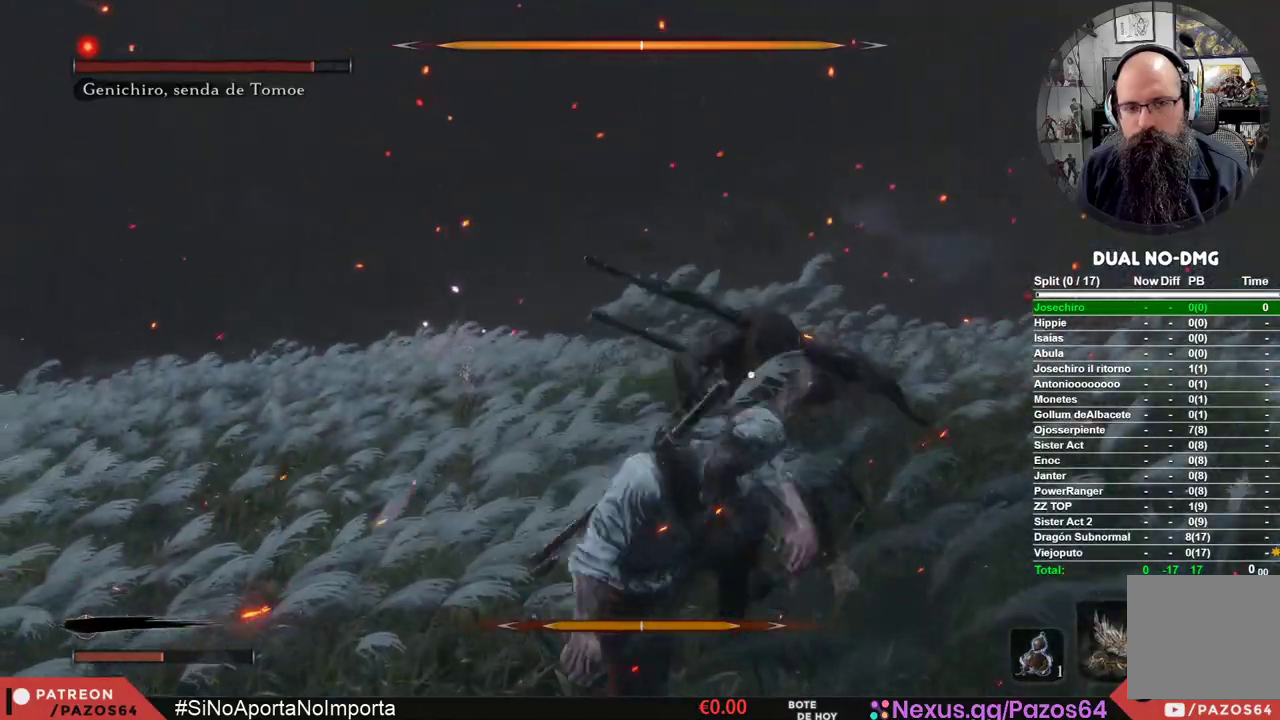
{"buttons": ["R1"], "left_stick": "center", "right_stick": "center", "events": [[67, "R1", "down"], [200, "R1", "up"], [267, "R1", "down"], [383, "R1", "up"], [467, "R1", "down"]]}
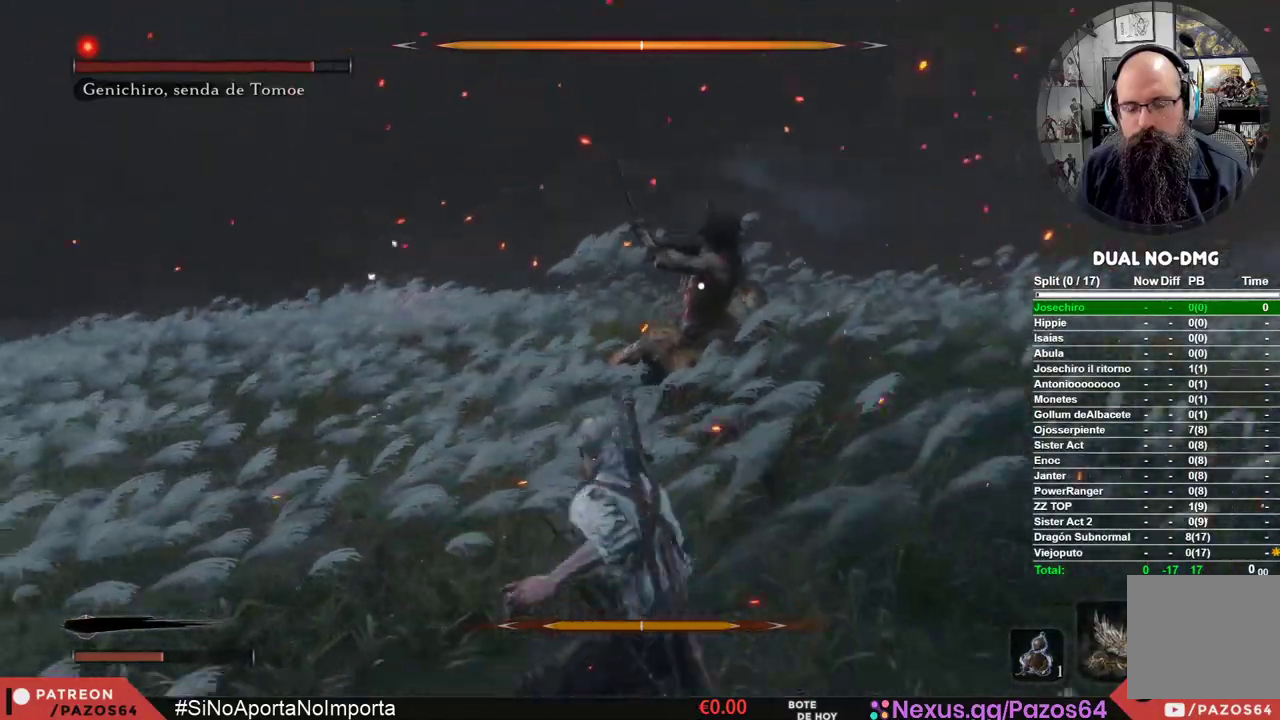
{"buttons": [], "left_stick": "center", "right_stick": "center", "events": [[83, "R1", "up"], [150, "R1", "down"], [300, "R1", "up"]]}
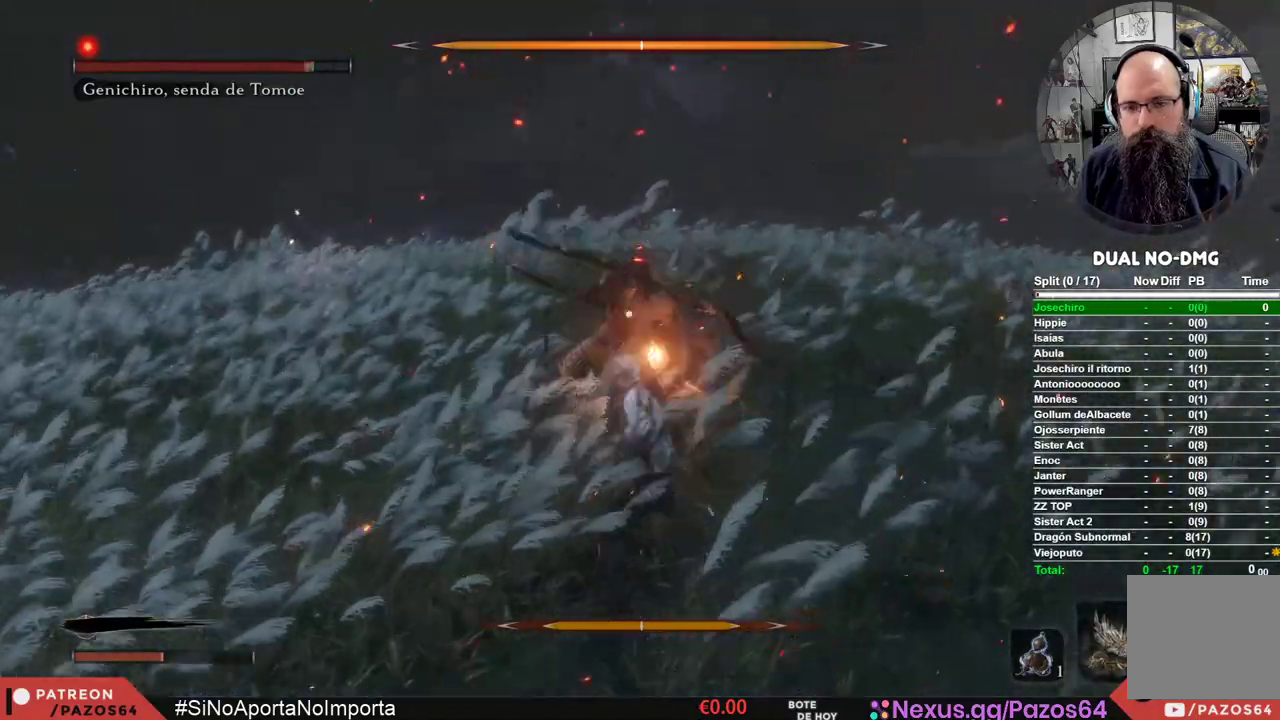
{"buttons": [], "left_stick": "center", "right_stick": "center", "events": [[83, "R1", "down"], [250, "R1", "up"]]}
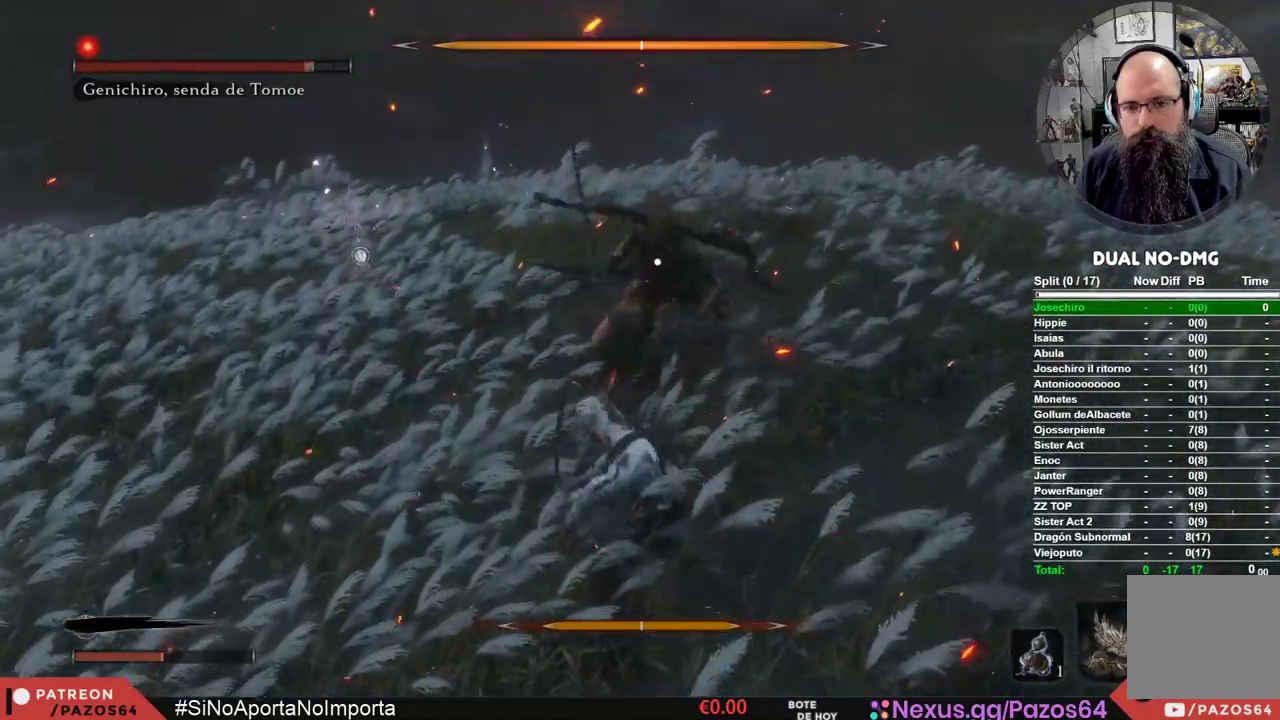
{"buttons": [], "left_stick": "center", "right_stick": "center", "events": [[217, "R1", "down"], [400, "R1", "up"]]}
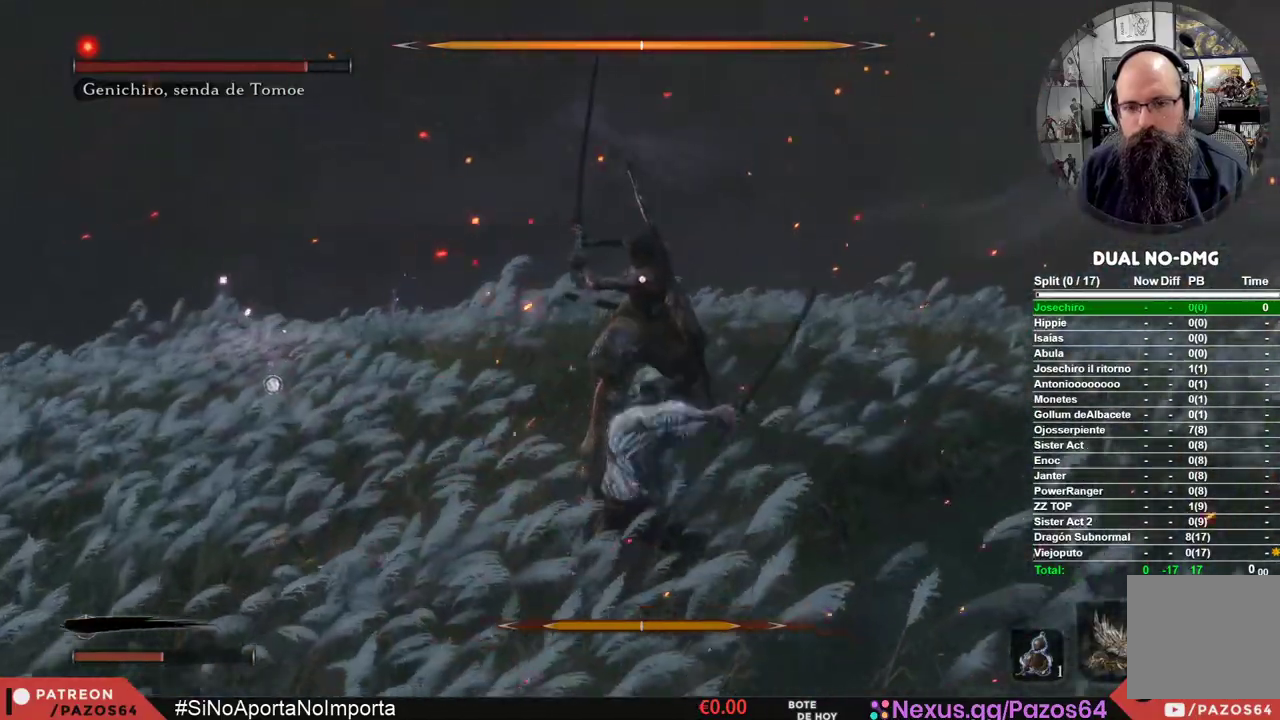
{"buttons": [], "left_stick": "center", "right_stick": "center", "events": []}
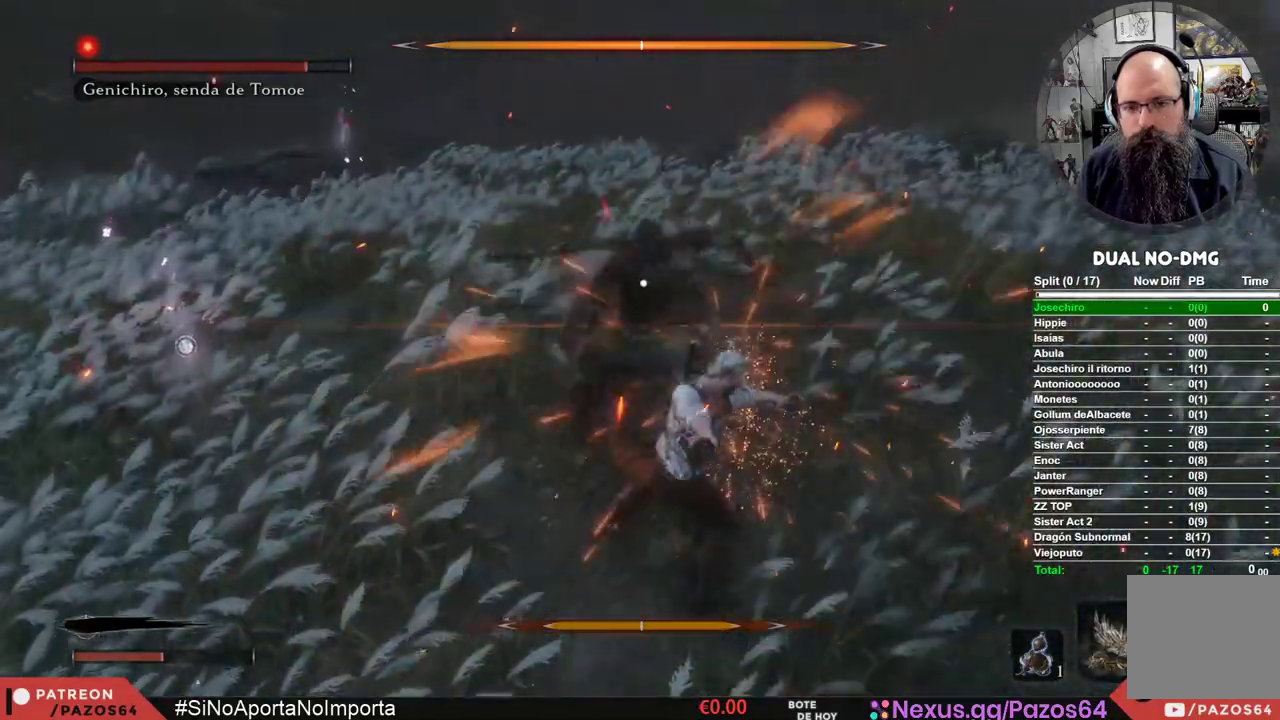
{"buttons": [], "left_stick": "center", "right_stick": "center", "events": []}
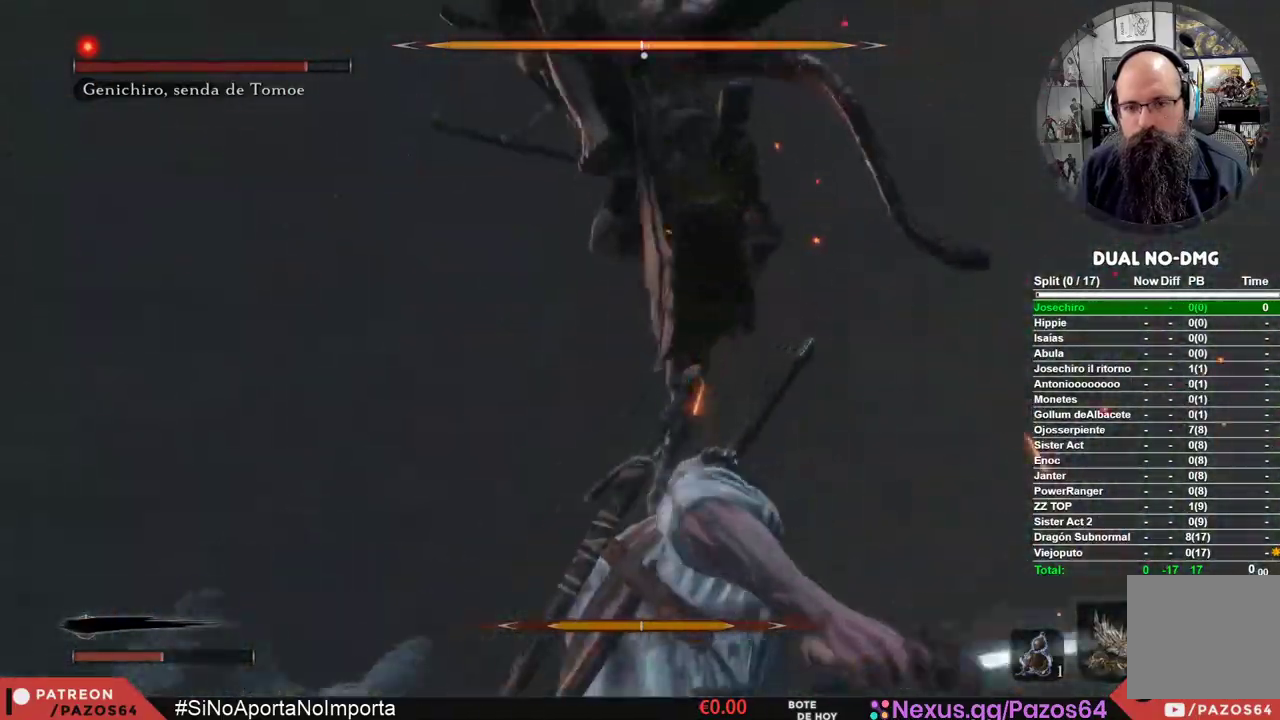
{"buttons": ["L1"], "left_stick": "center", "right_stick": "center", "events": [[400, "L1", "down"]]}
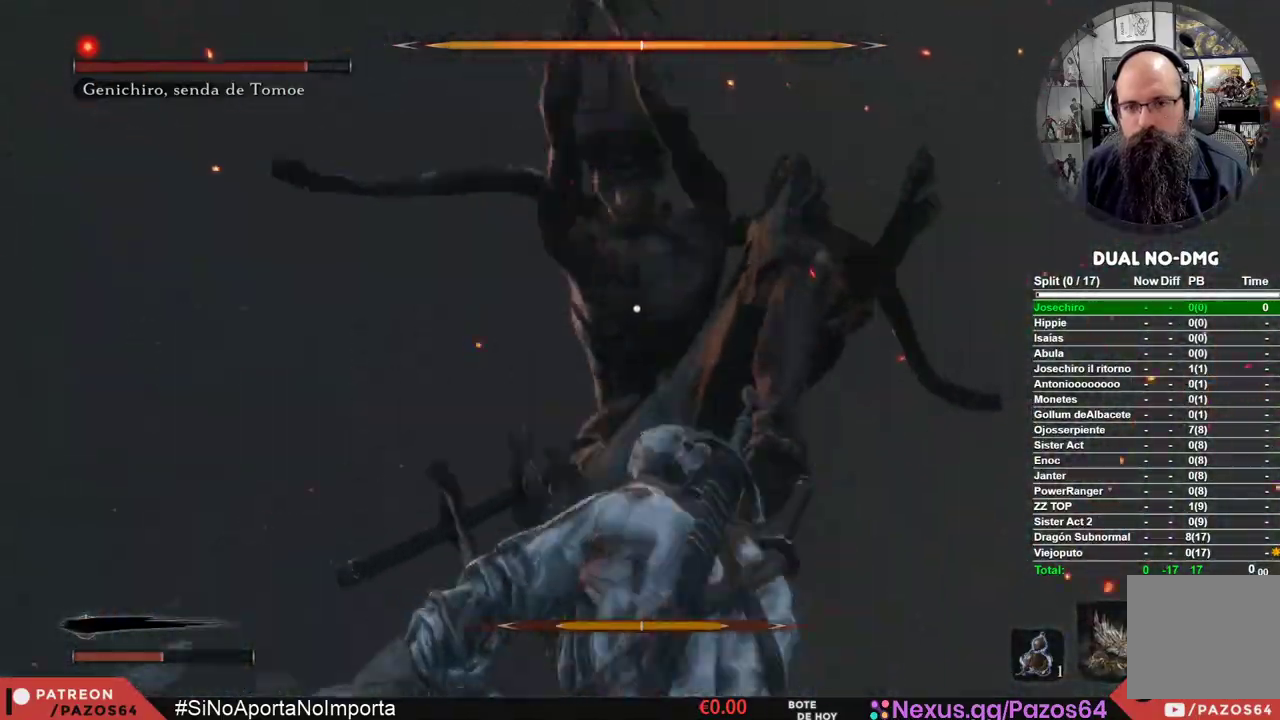
{"buttons": [], "left_stick": "center", "right_stick": "center", "events": [[350, "L1", "up"]]}
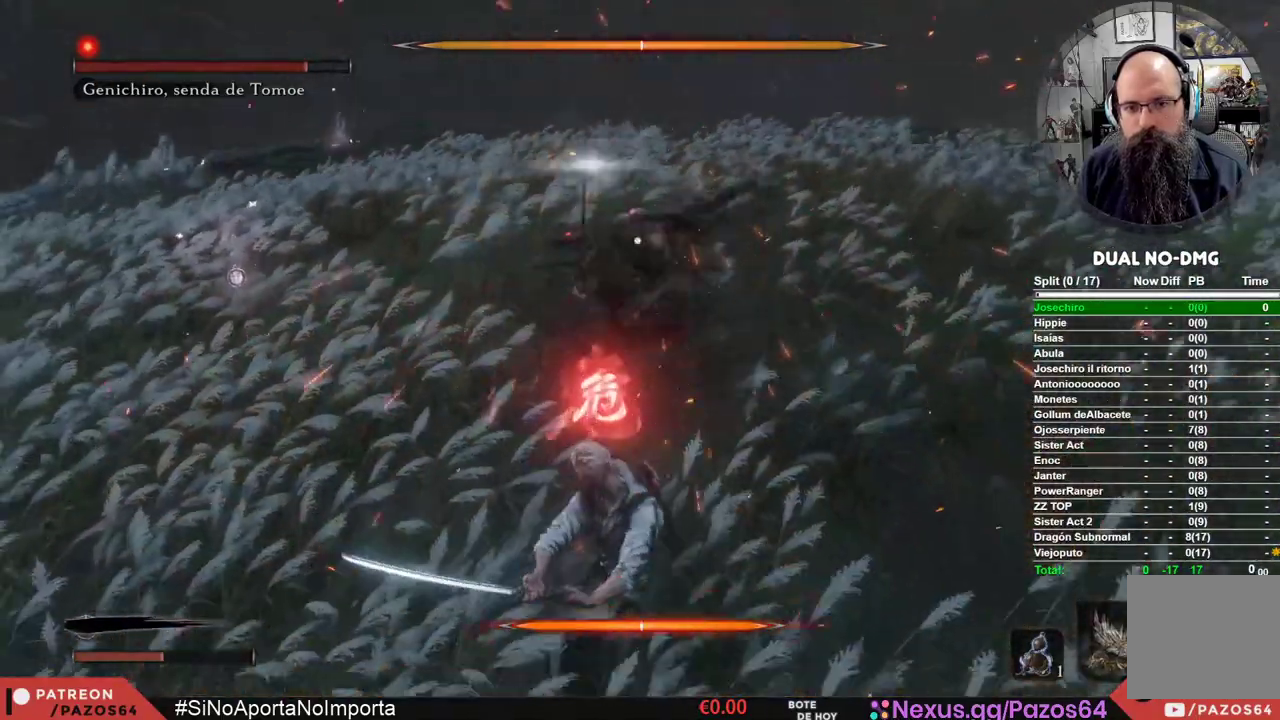
{"buttons": [], "left_stick": "center", "right_stick": "center", "events": []}
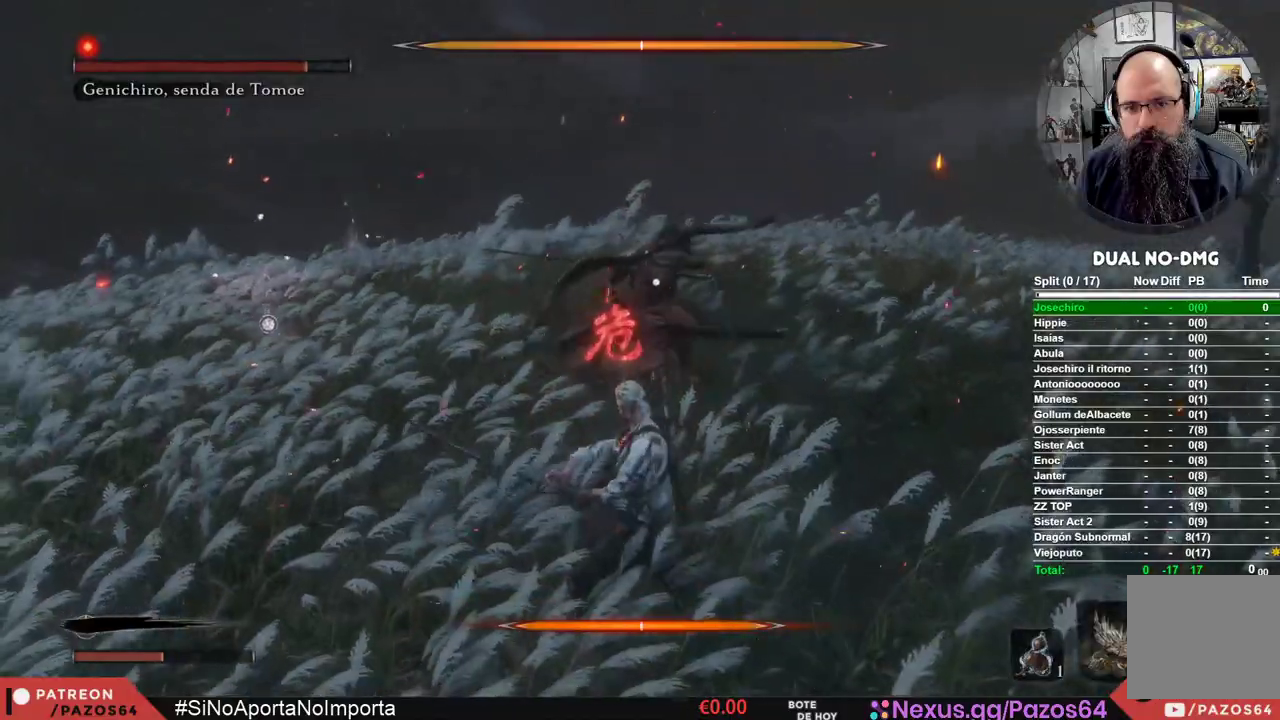
{"buttons": [], "left_stick": "up", "right_stick": "center", "events": [[33, "left_stick", "up"], [50, "A", "down"], [133, "A", "up"], [200, "A", "down"], [300, "A", "up"], [383, "A", "down"], [483, "A", "up"]]}
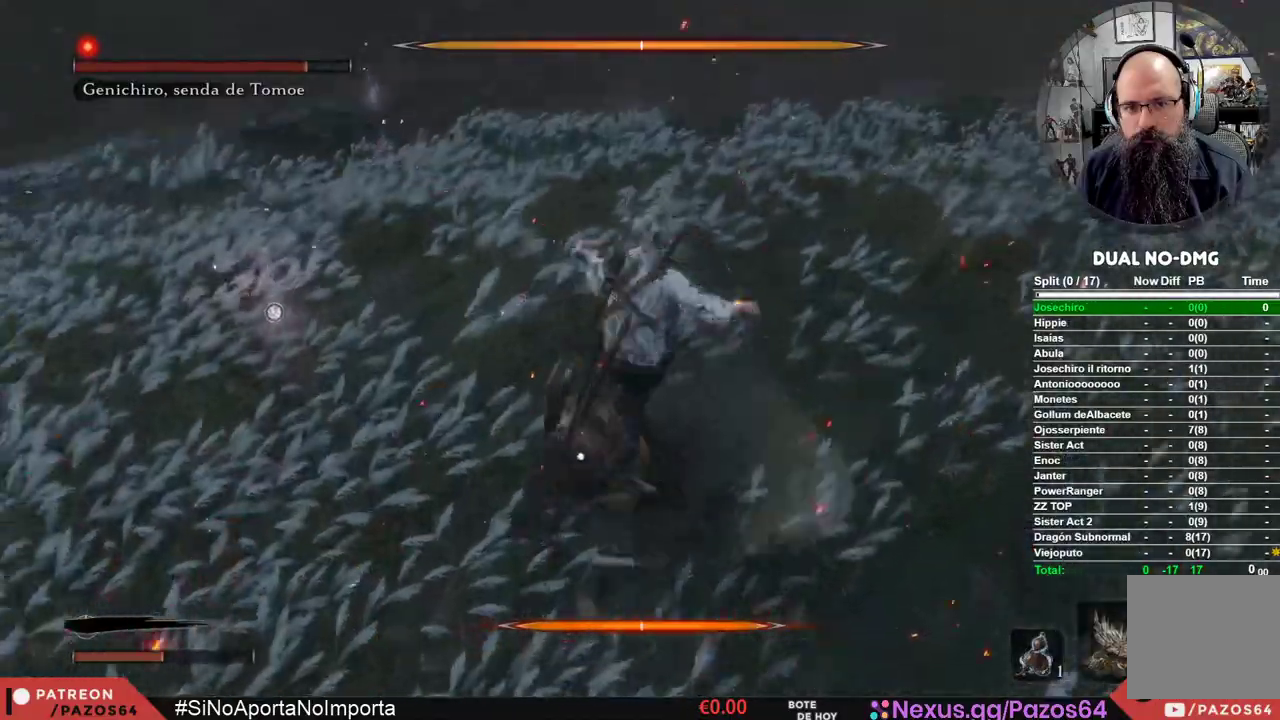
{"buttons": [], "left_stick": "center", "right_stick": "center", "events": [[67, "A", "down"], [250, "A", "up"], [400, "left_stick", "center"]]}
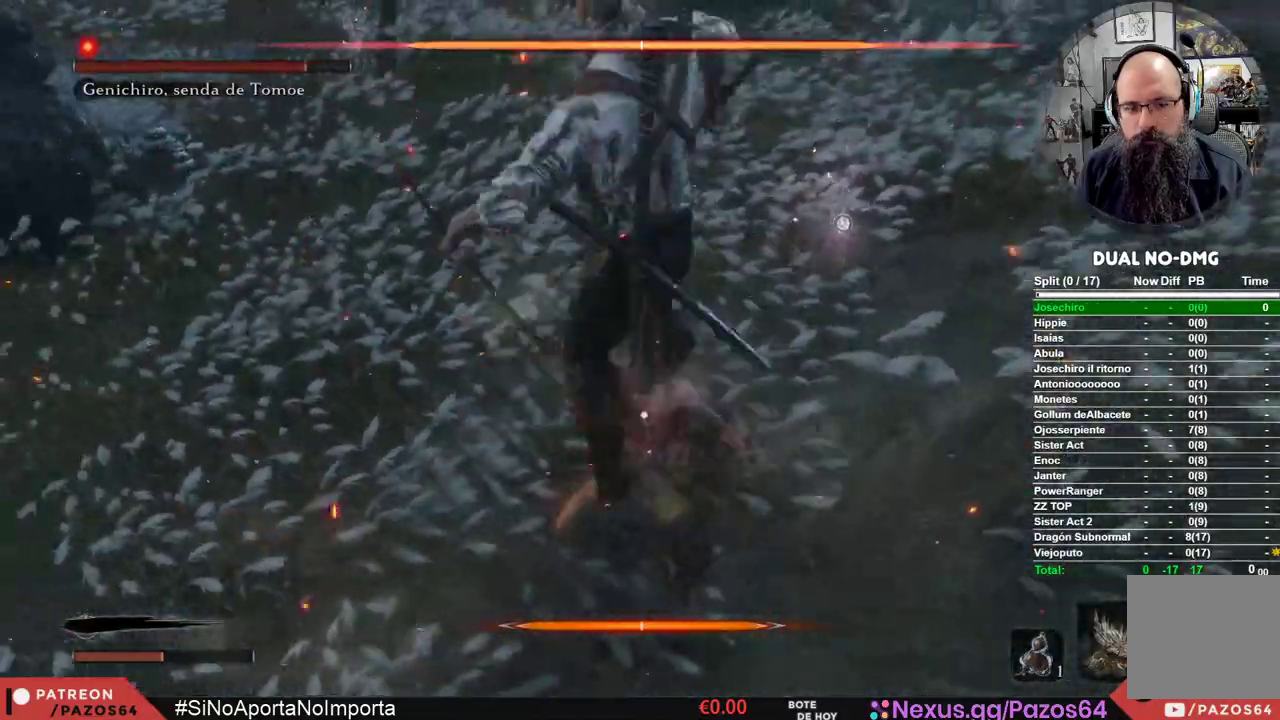
{"buttons": ["R1"], "left_stick": "center", "right_stick": "center", "events": [[33, "R1", "down"], [150, "R1", "up"], [250, "R1", "down"], [350, "R1", "up"], [433, "R1", "down"]]}
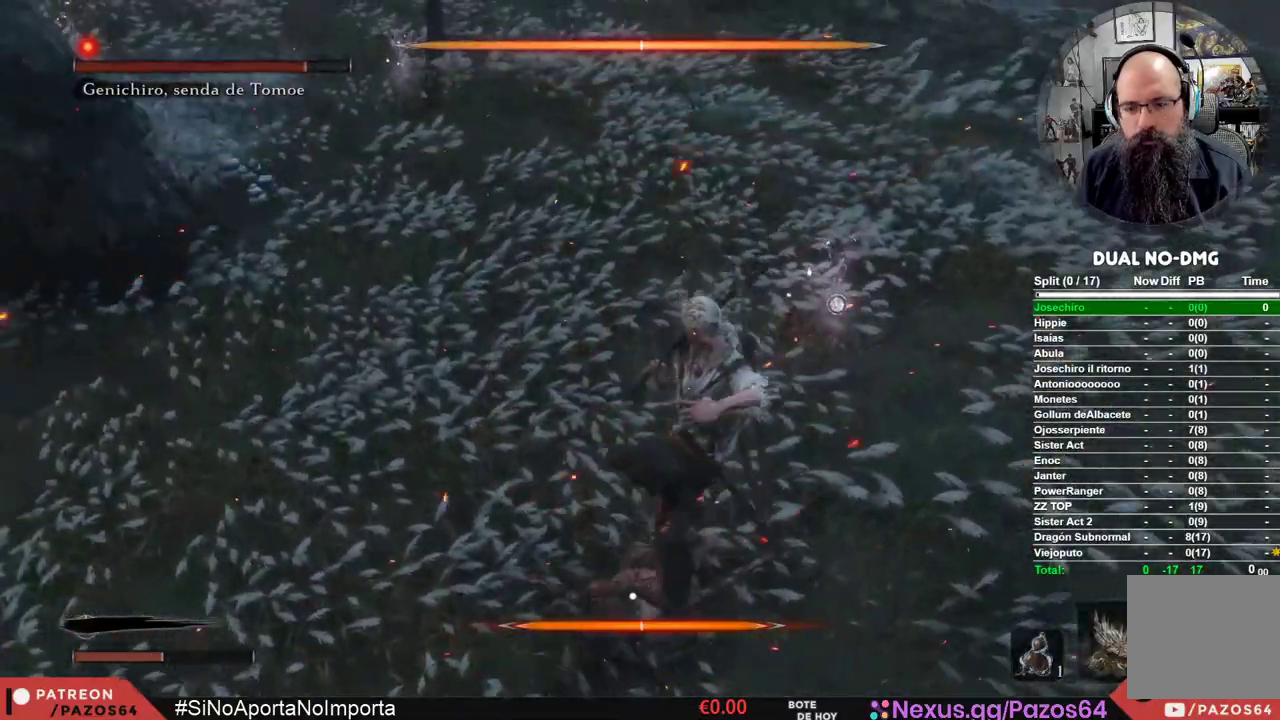
{"buttons": ["R1"], "left_stick": "center", "right_stick": "center", "events": [[33, "R1", "up"], [100, "R1", "down"], [217, "R1", "up"], [300, "R1", "down"], [400, "R1", "up"], [483, "R1", "down"]]}
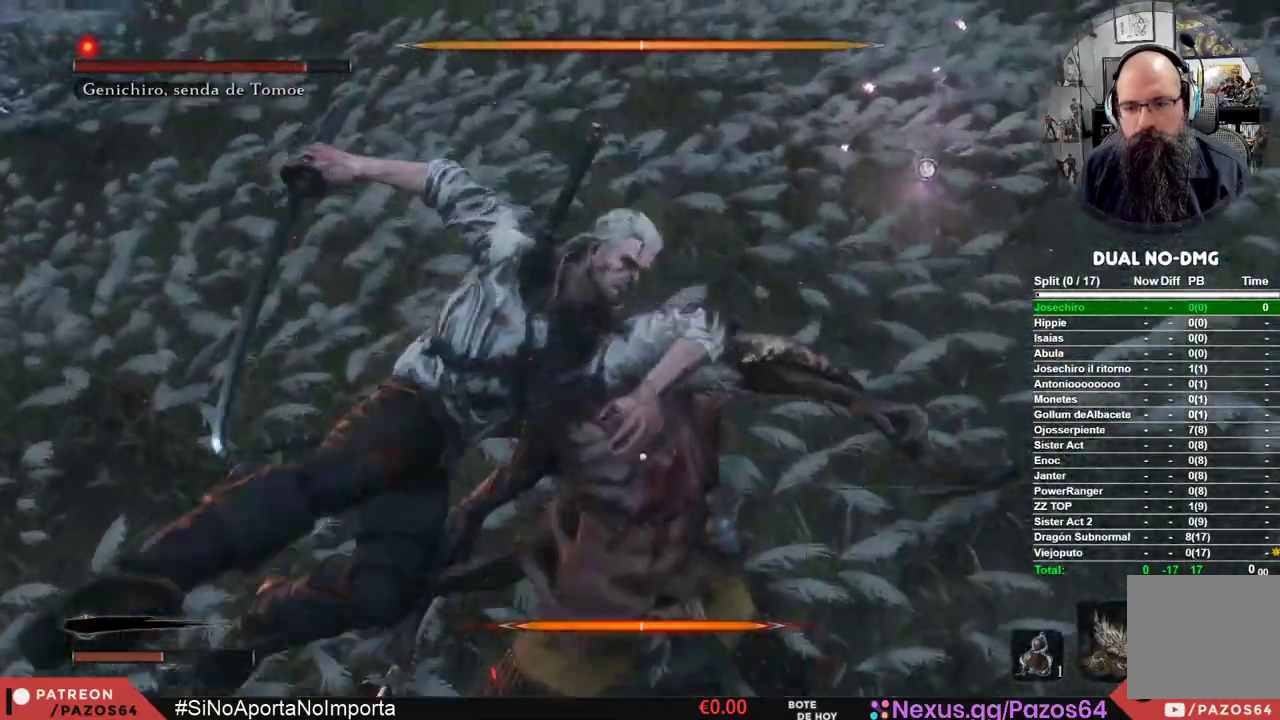
{"buttons": [], "left_stick": "center", "right_stick": "center", "events": [[83, "R1", "up"], [167, "R1", "down"], [300, "R1", "up"], [367, "R1", "down"], [467, "R1", "up"]]}
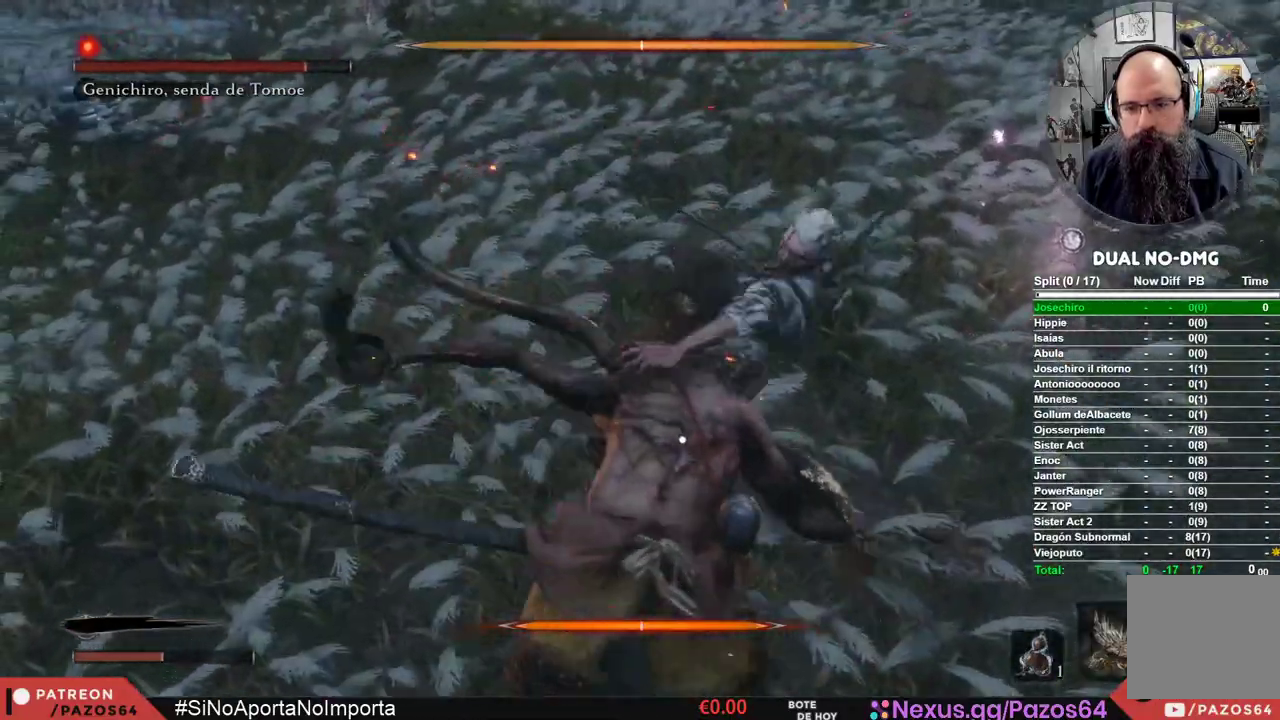
{"buttons": ["R1"], "left_stick": "center", "right_stick": "center", "events": [[33, "R1", "down"], [150, "R1", "up"], [250, "R1", "down"], [333, "R1", "up"], [417, "R1", "down"]]}
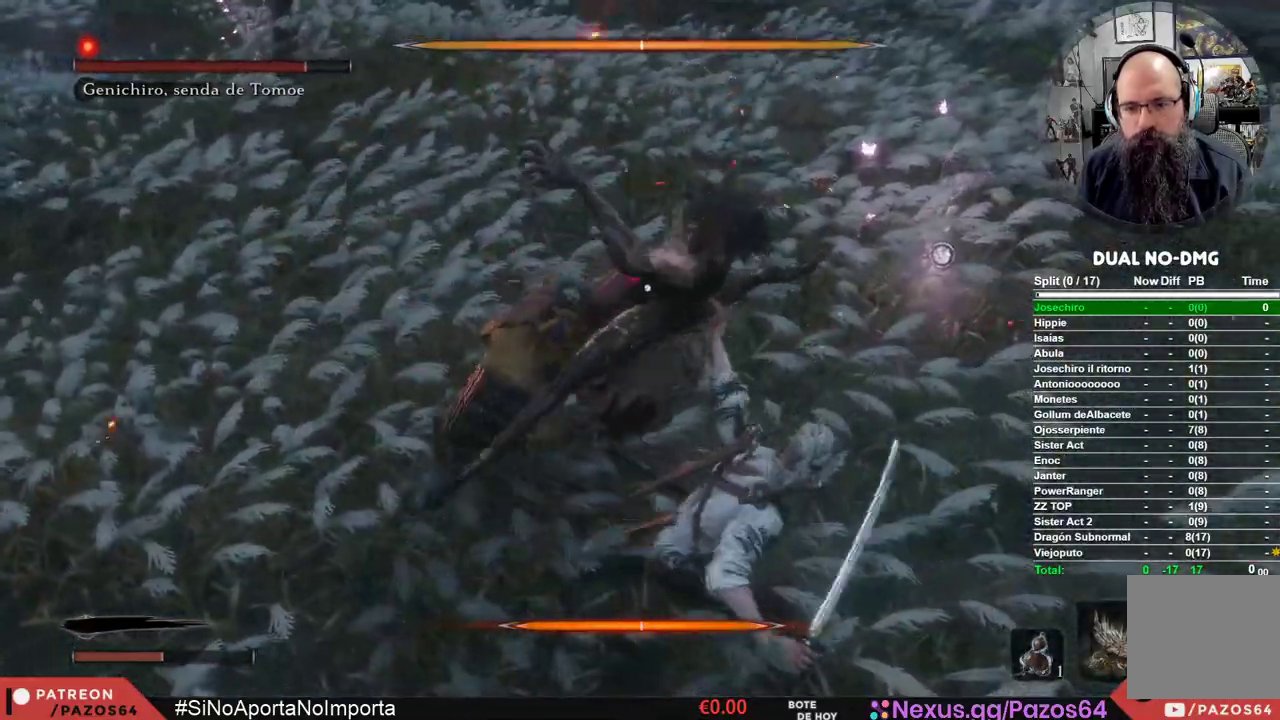
{"buttons": [], "left_stick": "center", "right_stick": "center", "events": [[50, "R1", "up"], [117, "R1", "down"], [233, "R1", "up"], [333, "R1", "down"], [450, "R1", "up"]]}
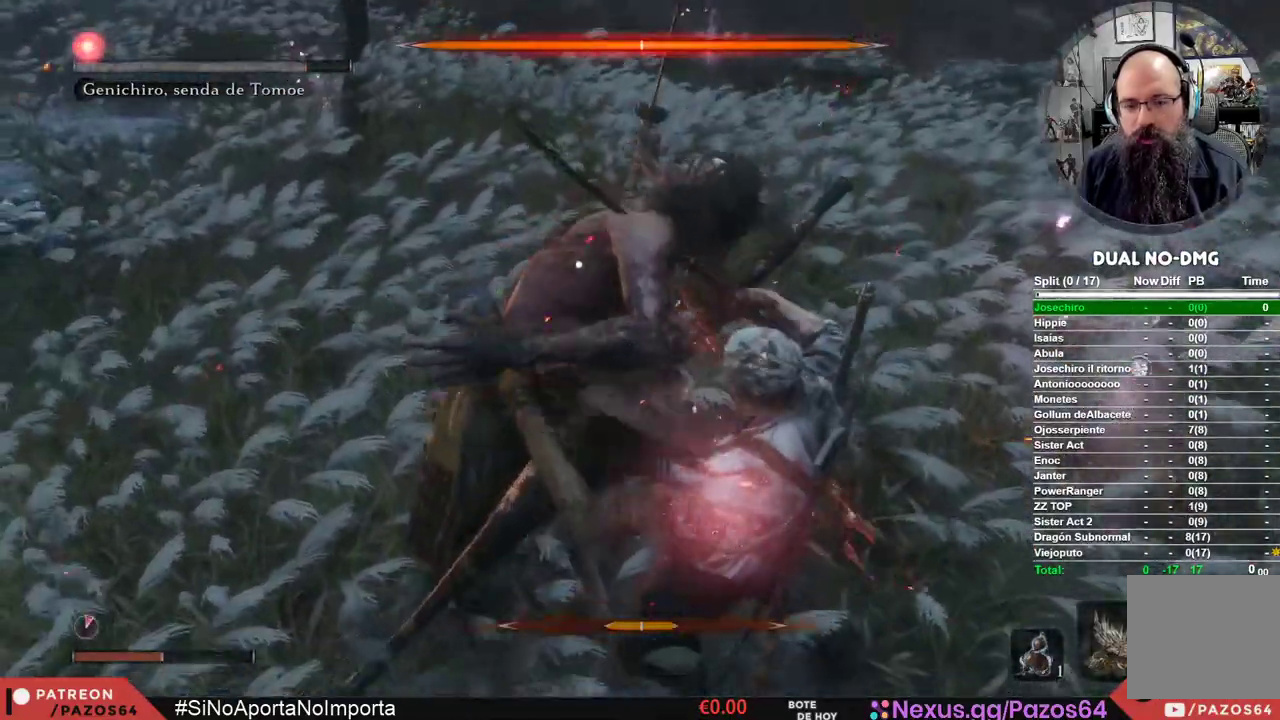
{"buttons": [], "left_stick": "center", "right_stick": "center", "events": [[50, "R1", "down"], [167, "R1", "up"], [250, "R1", "down"], [367, "R1", "up"]]}
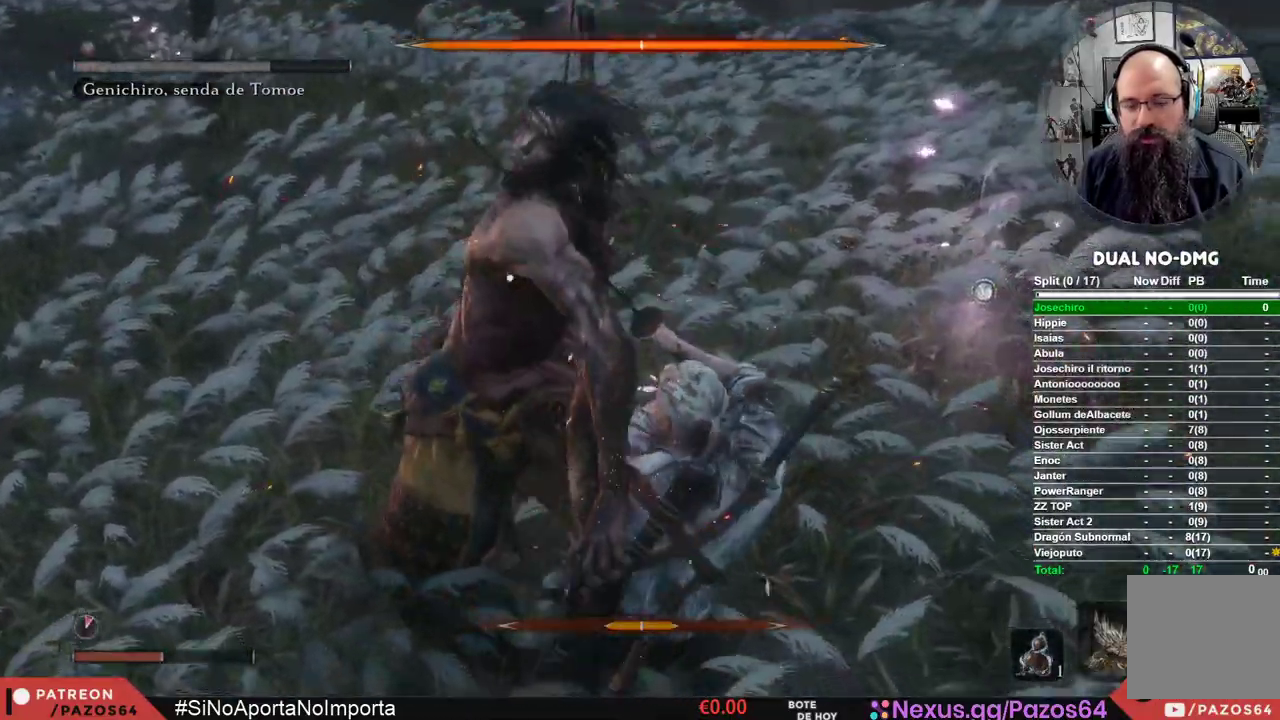
{"buttons": [], "left_stick": "center", "right_stick": "center", "events": []}
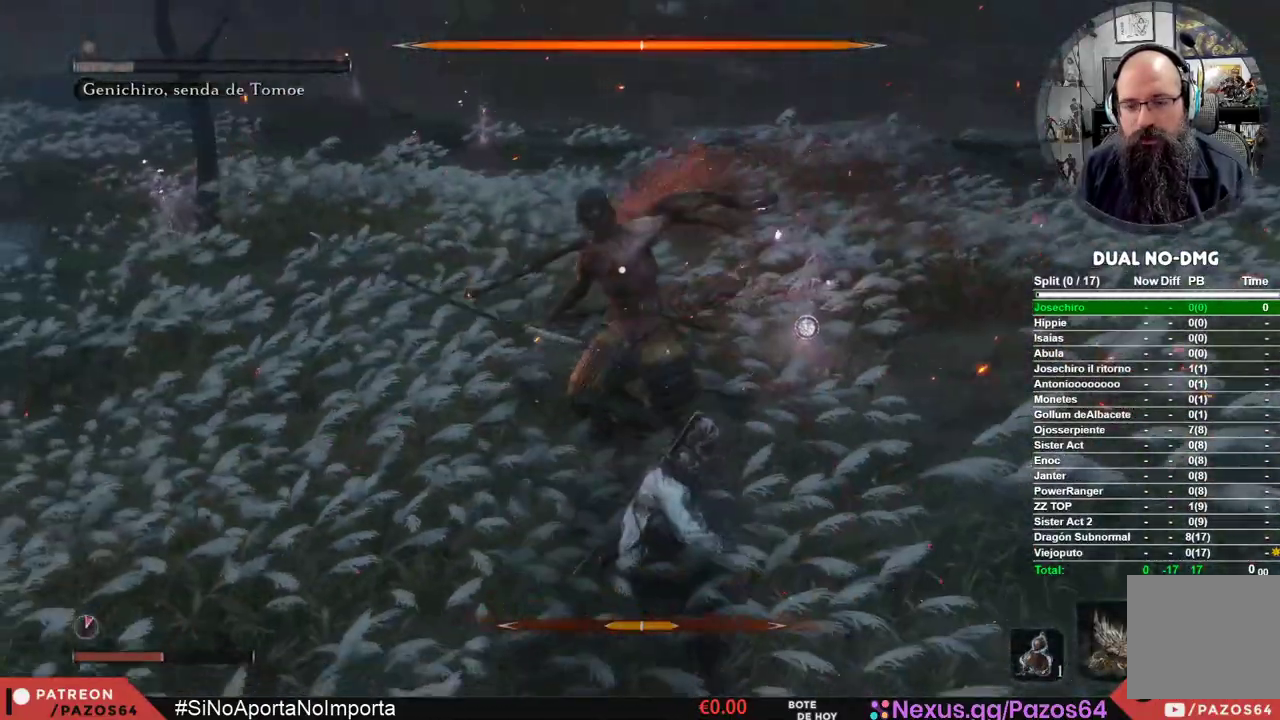
{"buttons": ["DPAD_UP"], "left_stick": "center", "right_stick": "center", "events": [[483, "DPAD_UP", "down"]]}